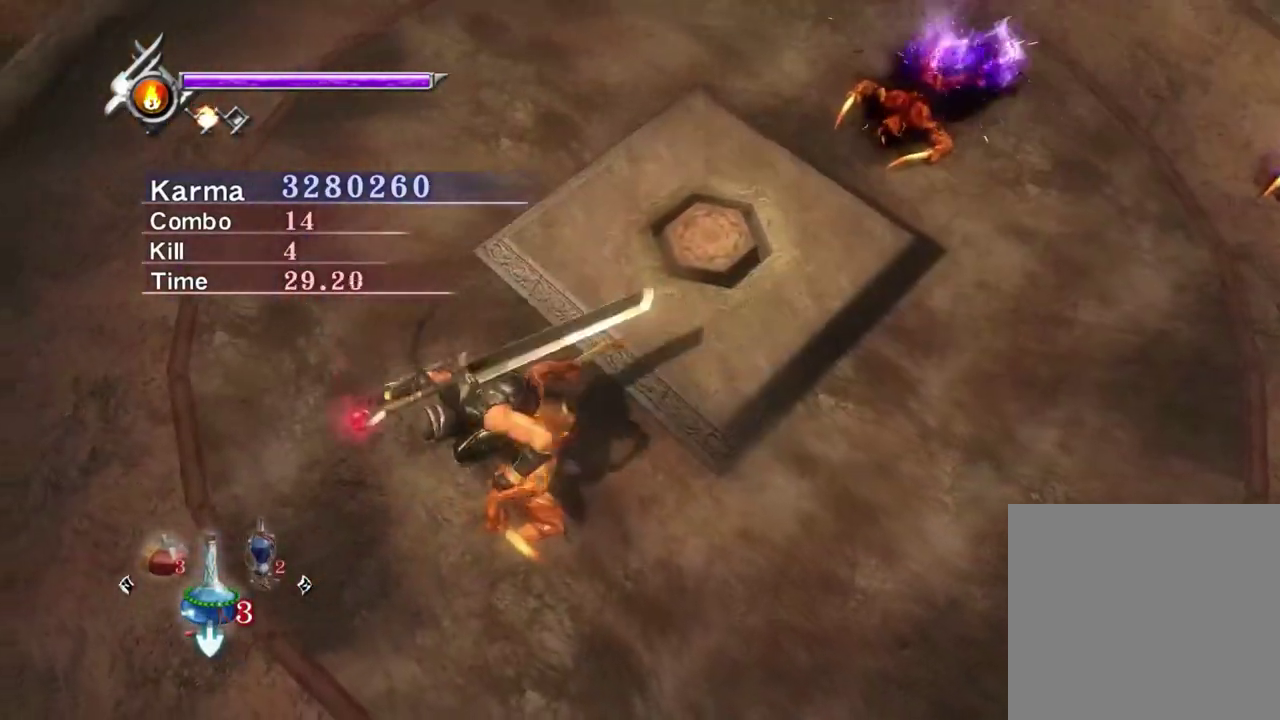
Gameplay with a controller (Xbox layout); each line is a JSON object with the inputs held at the frame after it (dt_ms = milliseconds from this image to that frame). "events" lists button and stick changes between this image and that frame as [ms after this image, input, new state], when the widget could be followed in between. Not read: L3 R3.
{"dt_ms": 800, "buttons": ["L2"], "left_stick": "center", "right_stick": "down-left", "events": [[33, "A", "up"], [117, "left_stick", "right"], [183, "R2", "down"], [350, "R2", "up"], [383, "right_stick", "down-left"], [783, "left_stick", "center"]]}
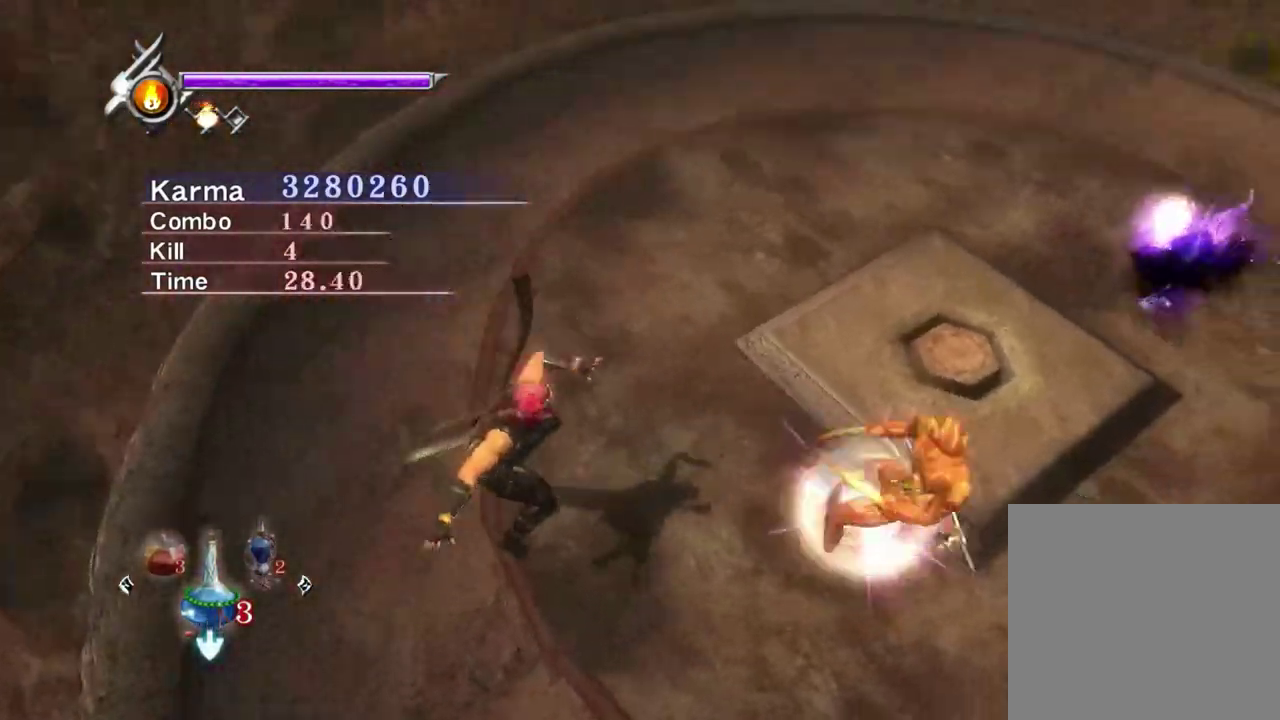
{"dt_ms": 300, "buttons": ["Y"], "left_stick": "center", "right_stick": "center", "events": [[17, "right_stick", "center"], [117, "Y", "down"], [200, "L2", "up"]]}
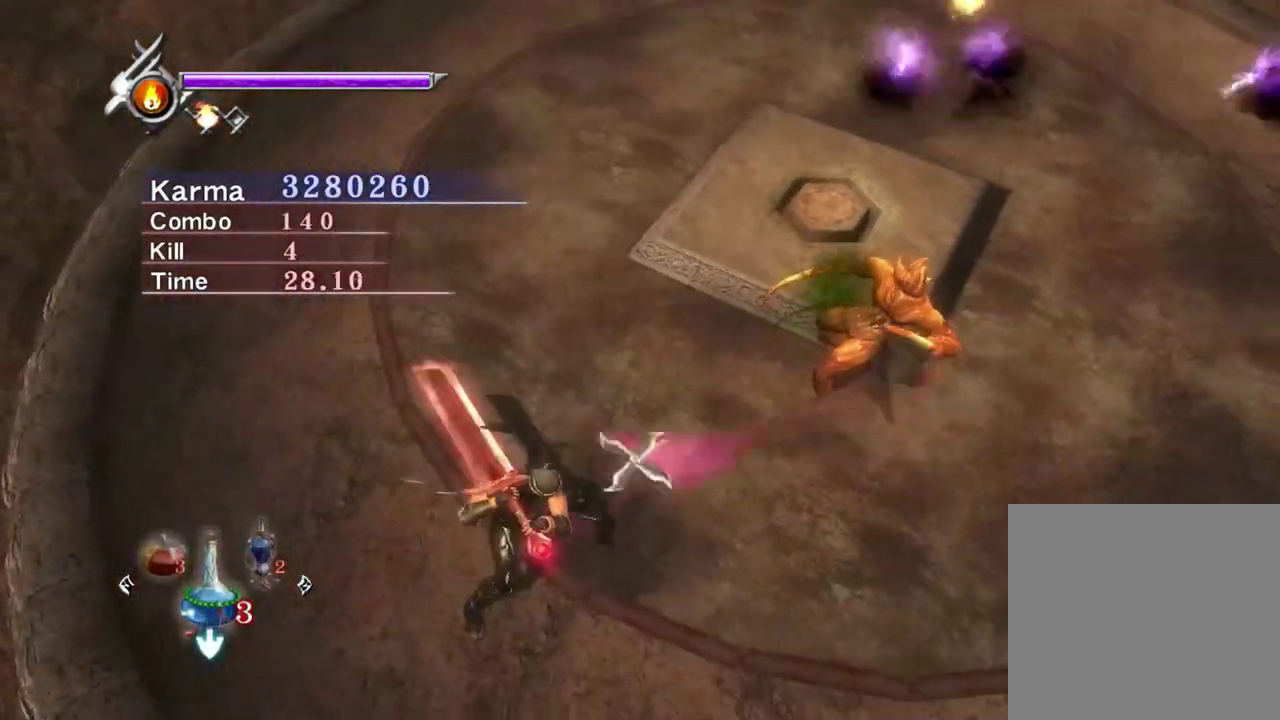
{"dt_ms": 600, "buttons": [], "left_stick": "center", "right_stick": "center", "events": [[67, "right_stick", "down"], [150, "right_stick", "down-left"], [500, "right_stick", "center"], [533, "Y", "up"]]}
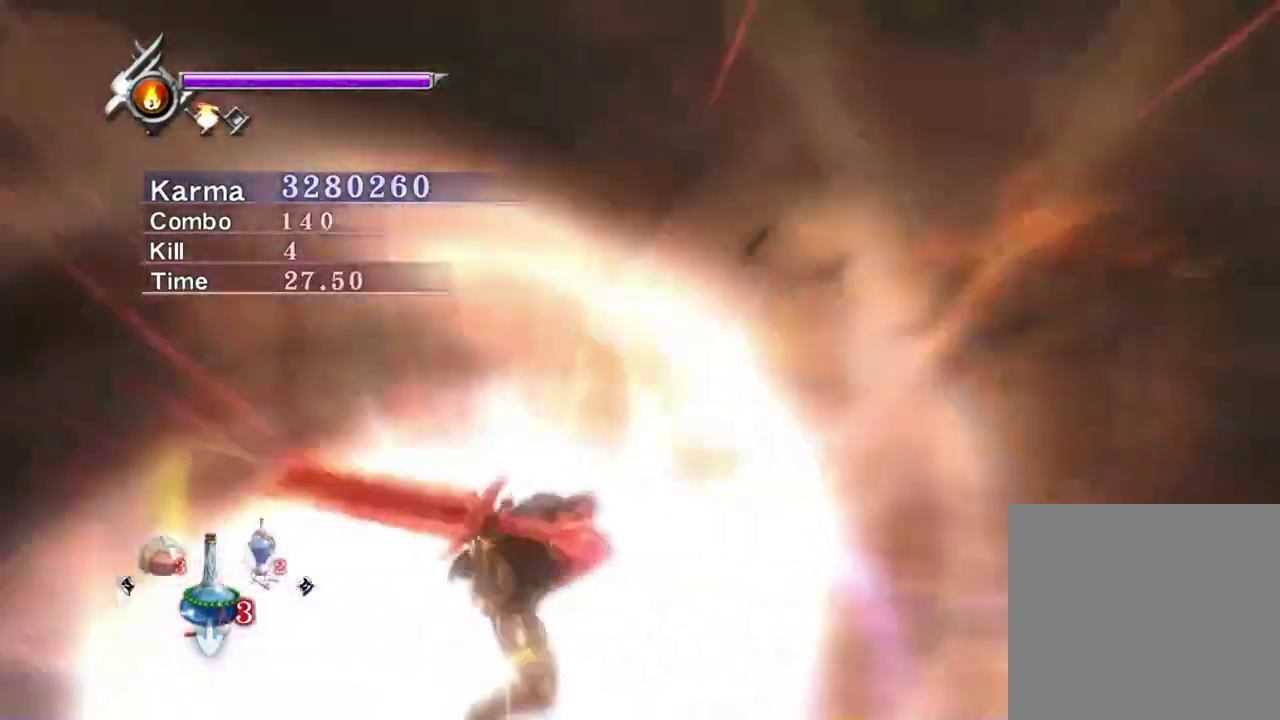
{"dt_ms": 400, "buttons": [], "left_stick": "up-right", "right_stick": "center", "events": [[83, "left_stick", "up"], [383, "left_stick", "up-right"]]}
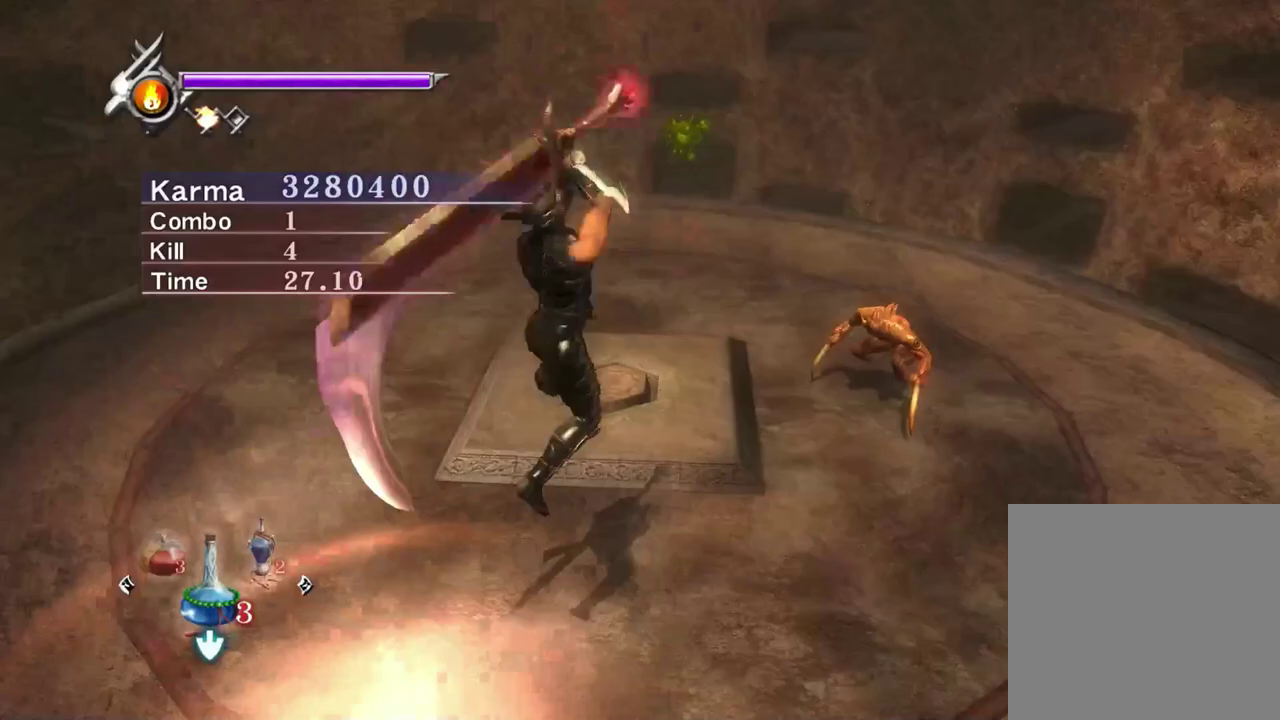
{"dt_ms": 400, "buttons": ["L2"], "left_stick": "center", "right_stick": "center", "events": [[300, "L2", "down"], [300, "left_stick", "center"]]}
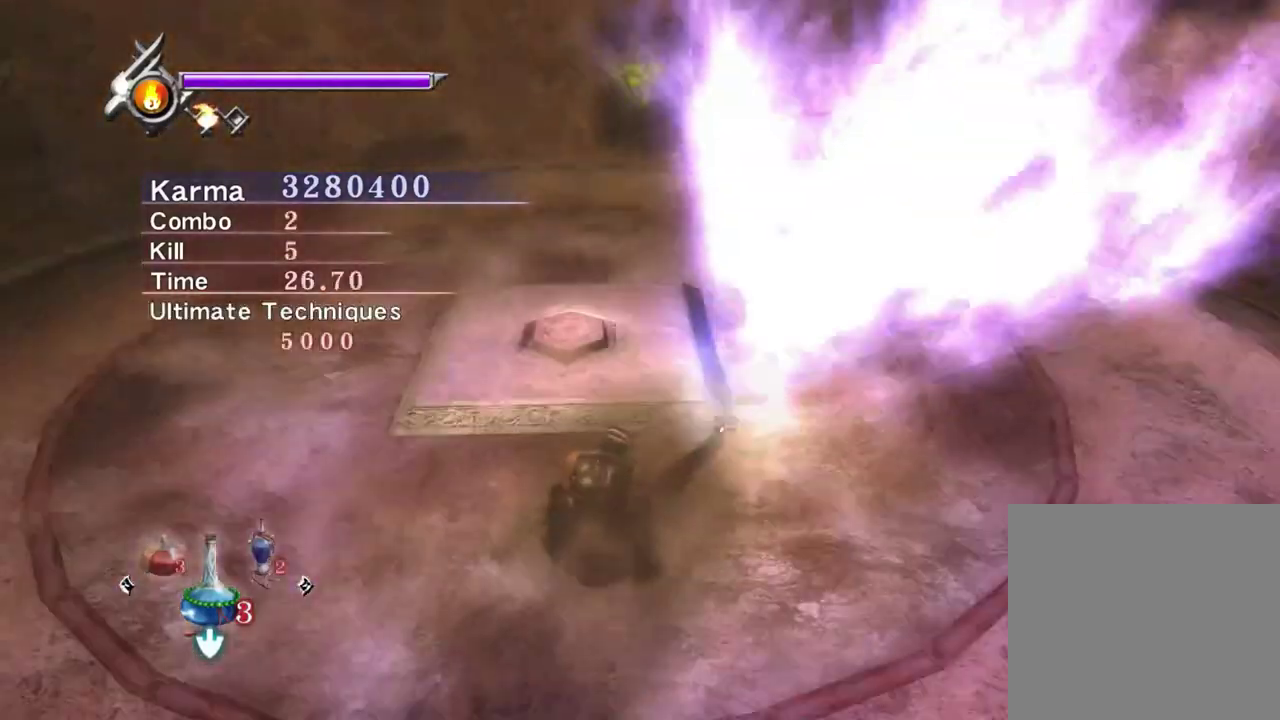
{"dt_ms": 800, "buttons": ["L2"], "left_stick": "up-left", "right_stick": "center", "events": [[800, "left_stick", "up-left"]]}
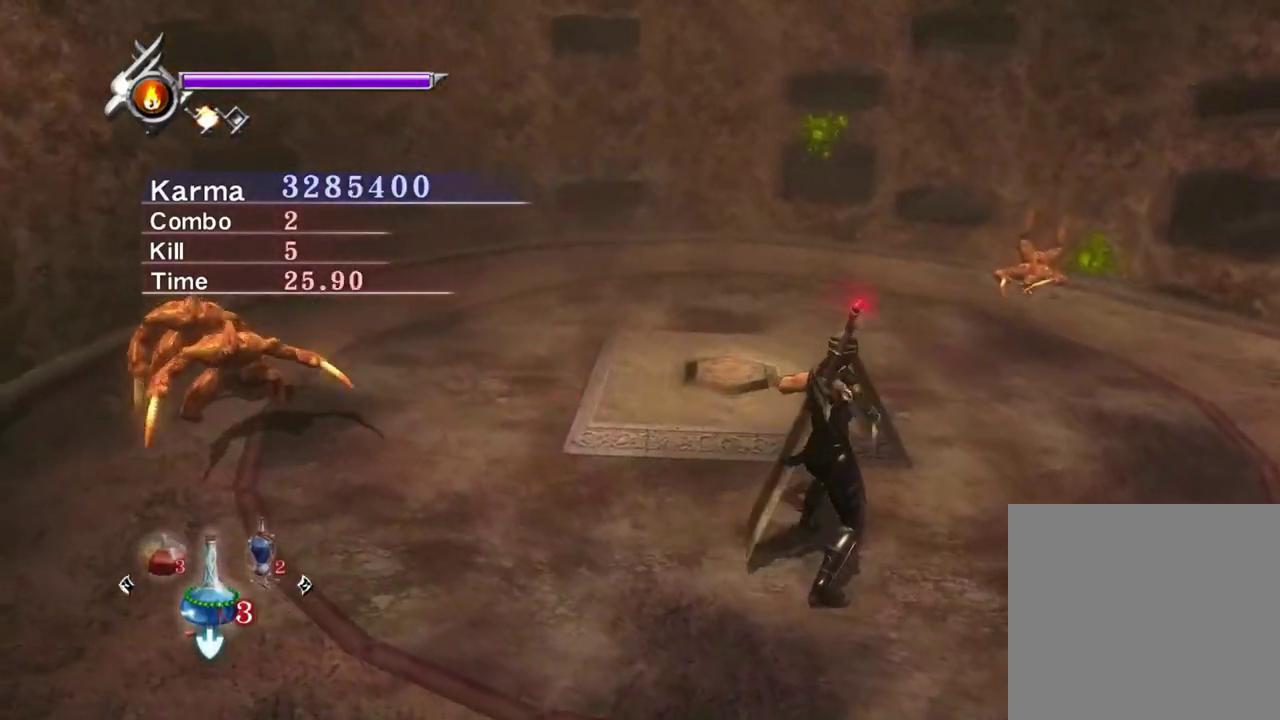
{"dt_ms": 300, "buttons": ["A", "X", "L2"], "left_stick": "up-left", "right_stick": "center", "events": [[167, "A", "down"], [167, "X", "down"]]}
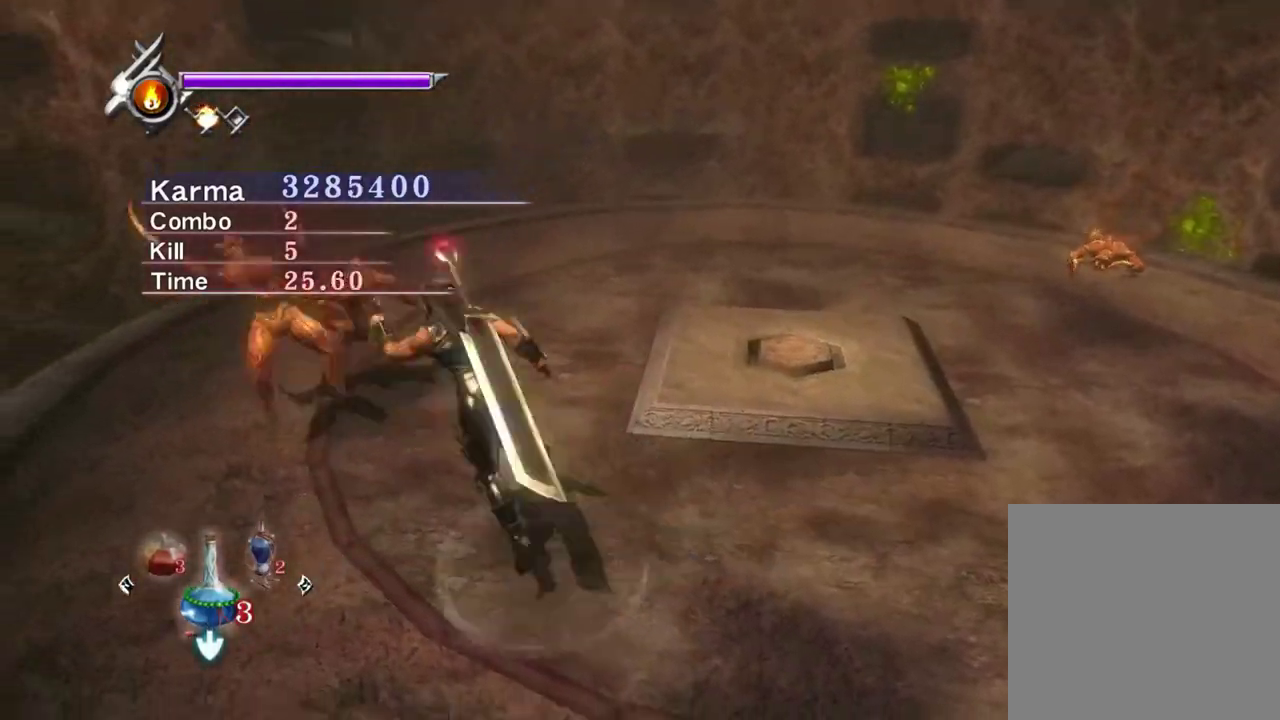
{"dt_ms": 500, "buttons": ["A", "L2"], "left_stick": "center", "right_stick": "center", "events": [[50, "A", "up"], [50, "X", "up"], [133, "A", "down"], [133, "left_stick", "center"], [200, "A", "up"], [283, "A", "down"], [367, "A", "up"], [433, "A", "down"]]}
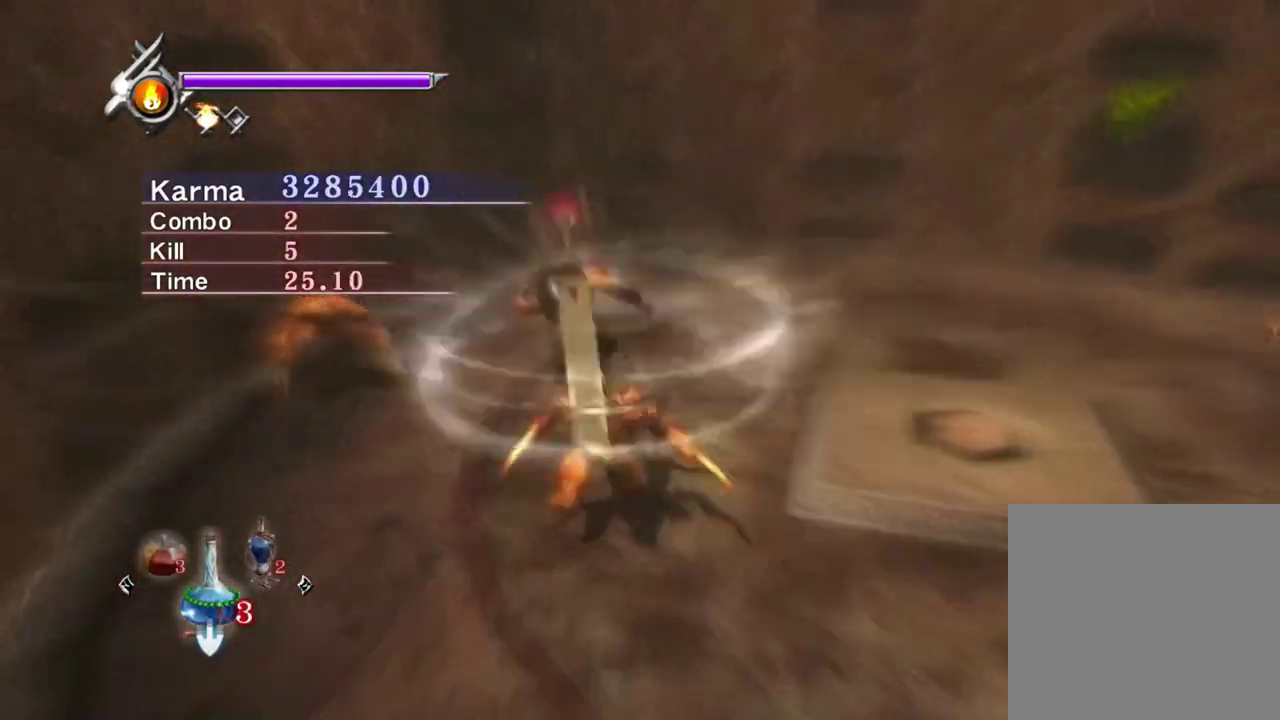
{"dt_ms": 500, "buttons": ["L2"], "left_stick": "center", "right_stick": "left", "events": [[33, "A", "up"], [100, "A", "down"], [217, "A", "up"], [367, "right_stick", "left"]]}
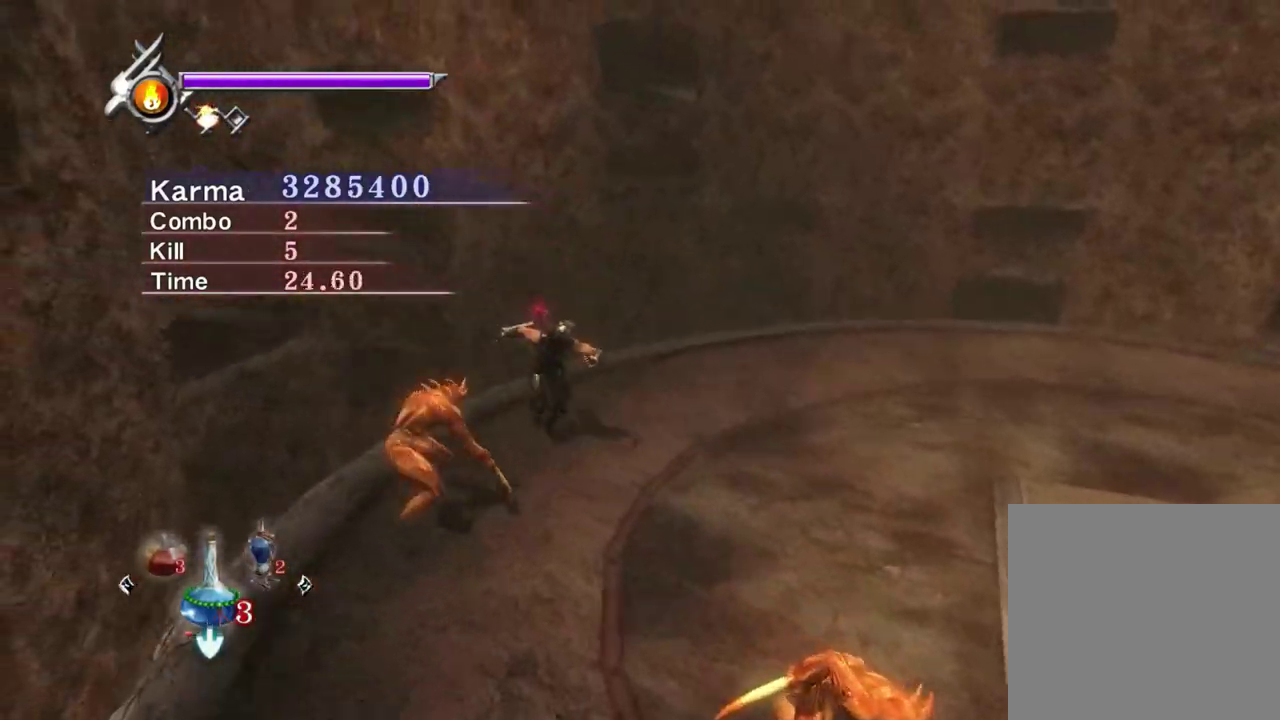
{"dt_ms": 400, "buttons": ["A", "L2"], "left_stick": "right", "right_stick": "center", "events": [[133, "left_stick", "right"], [133, "right_stick", "center"], [267, "A", "down"], [333, "A", "up"], [400, "A", "down"]]}
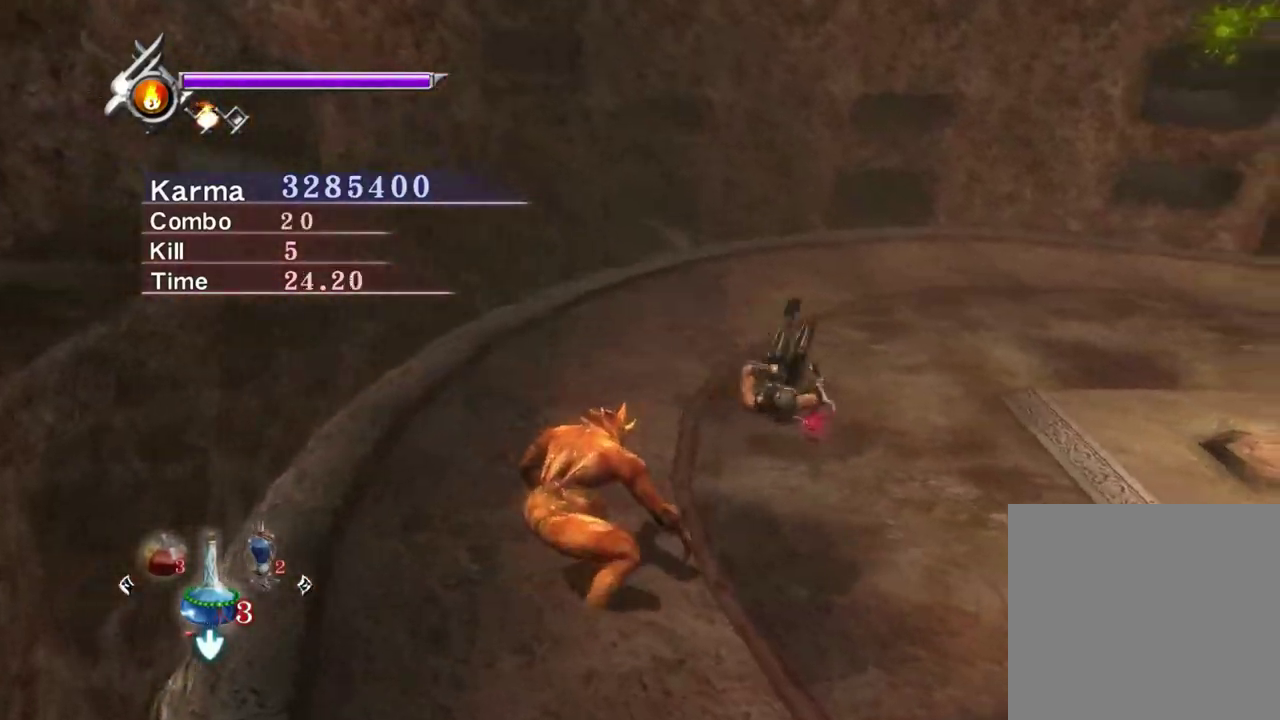
{"dt_ms": 800, "buttons": ["Y"], "left_stick": "center", "right_stick": "up-left", "events": [[67, "left_stick", "center"], [117, "A", "up"], [250, "right_stick", "left"], [517, "Y", "down"], [600, "right_stick", "up-left"], [667, "L2", "up"]]}
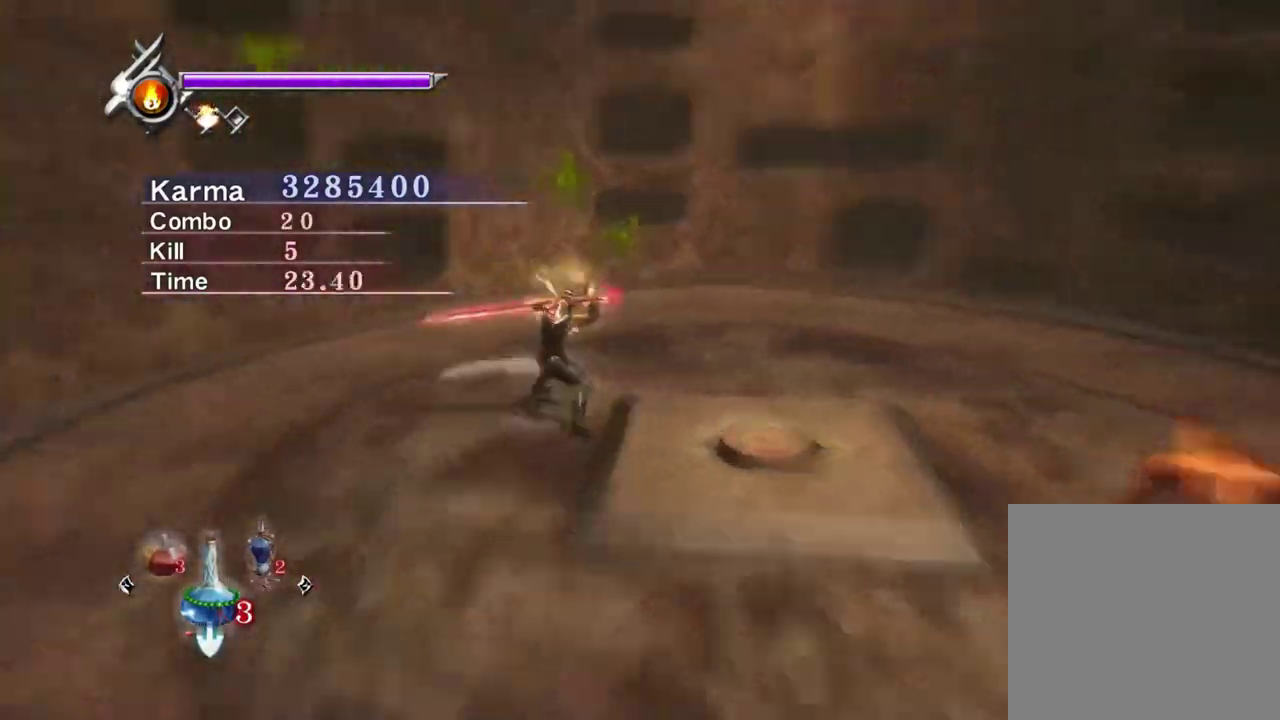
{"dt_ms": 300, "buttons": ["Y"], "left_stick": "center", "right_stick": "up-left", "events": []}
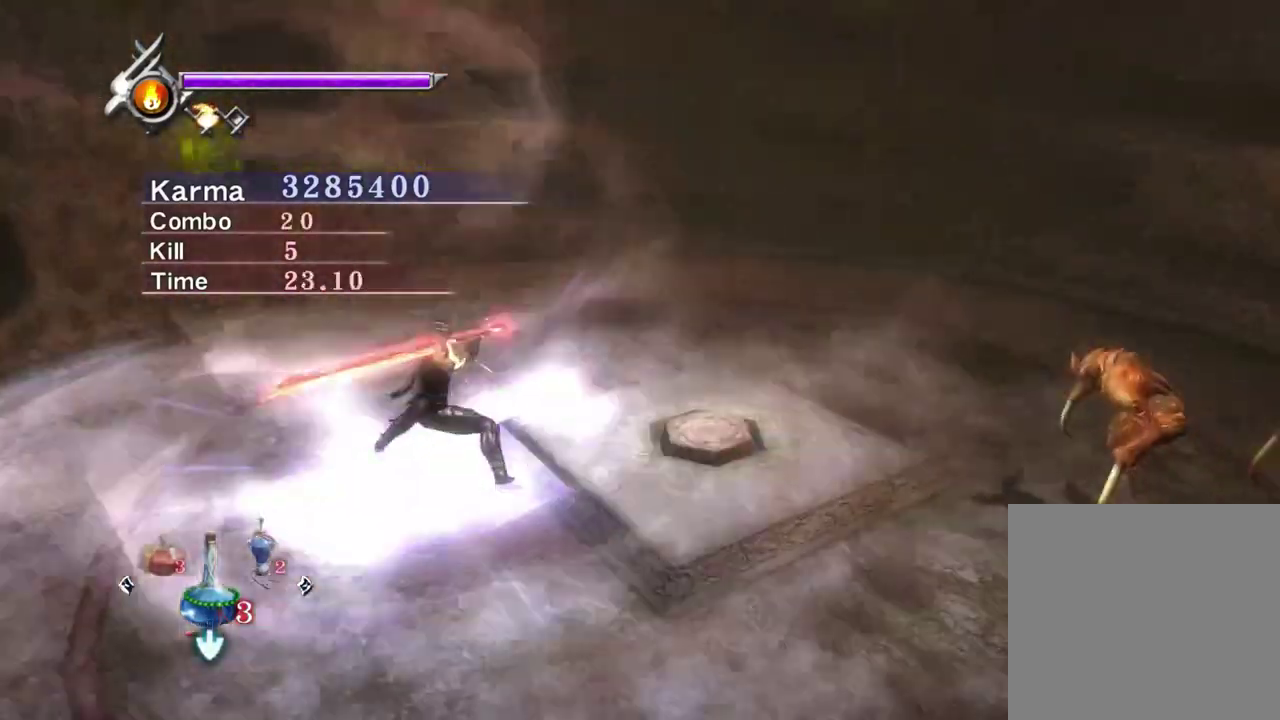
{"dt_ms": 700, "buttons": ["Y"], "left_stick": "up", "right_stick": "center", "events": [[233, "right_stick", "left"], [350, "right_stick", "center"], [683, "left_stick", "up"]]}
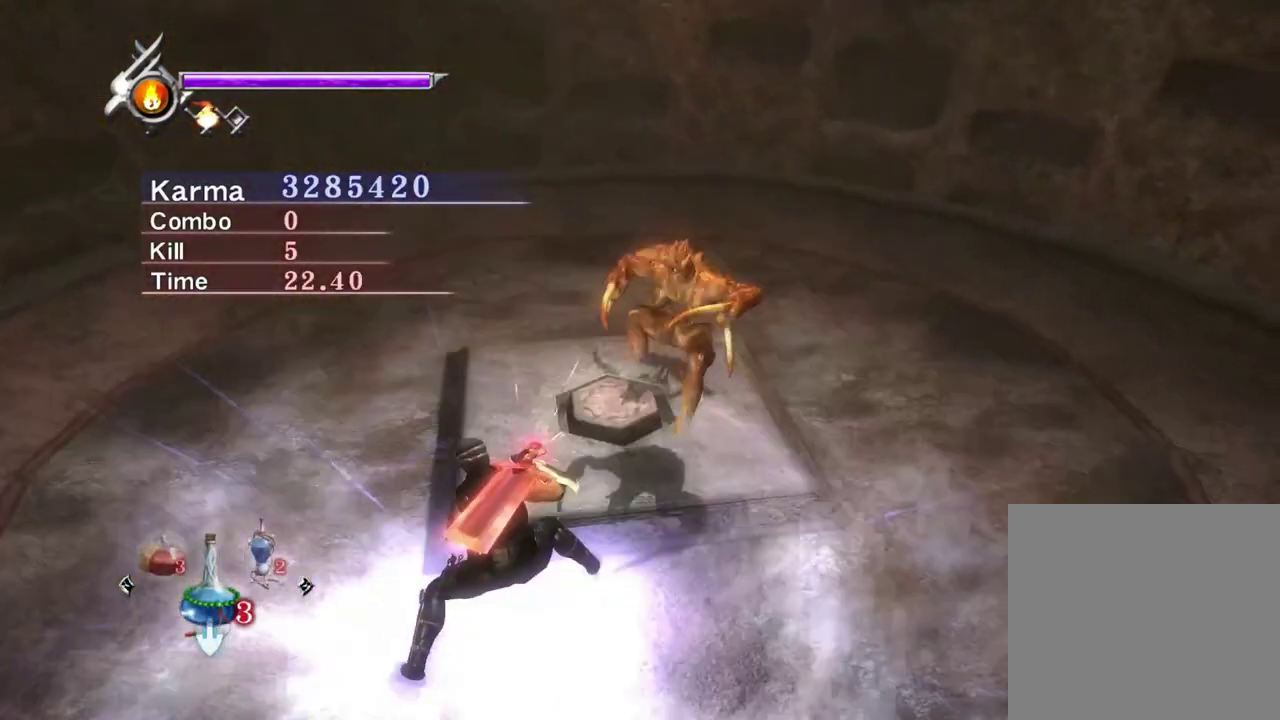
{"dt_ms": 300, "buttons": [], "left_stick": "up", "right_stick": "center", "events": [[17, "Y", "up"]]}
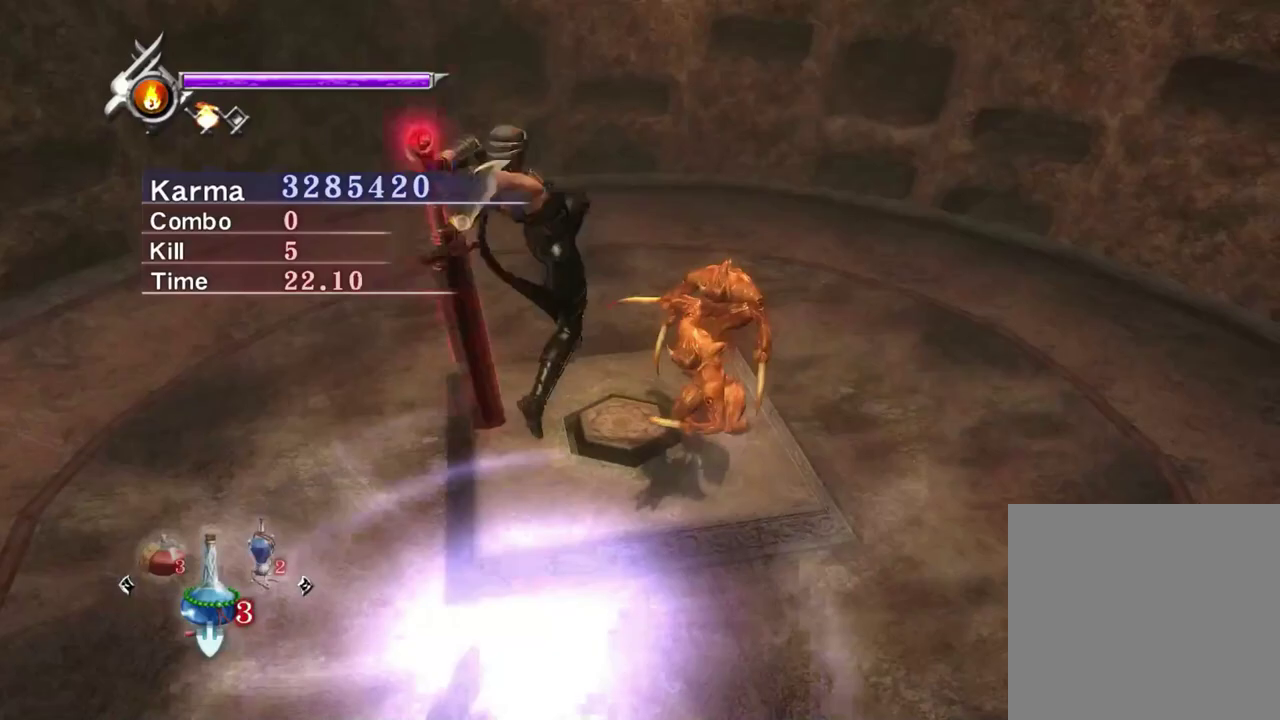
{"dt_ms": 500, "buttons": [], "left_stick": "up", "right_stick": "center", "events": []}
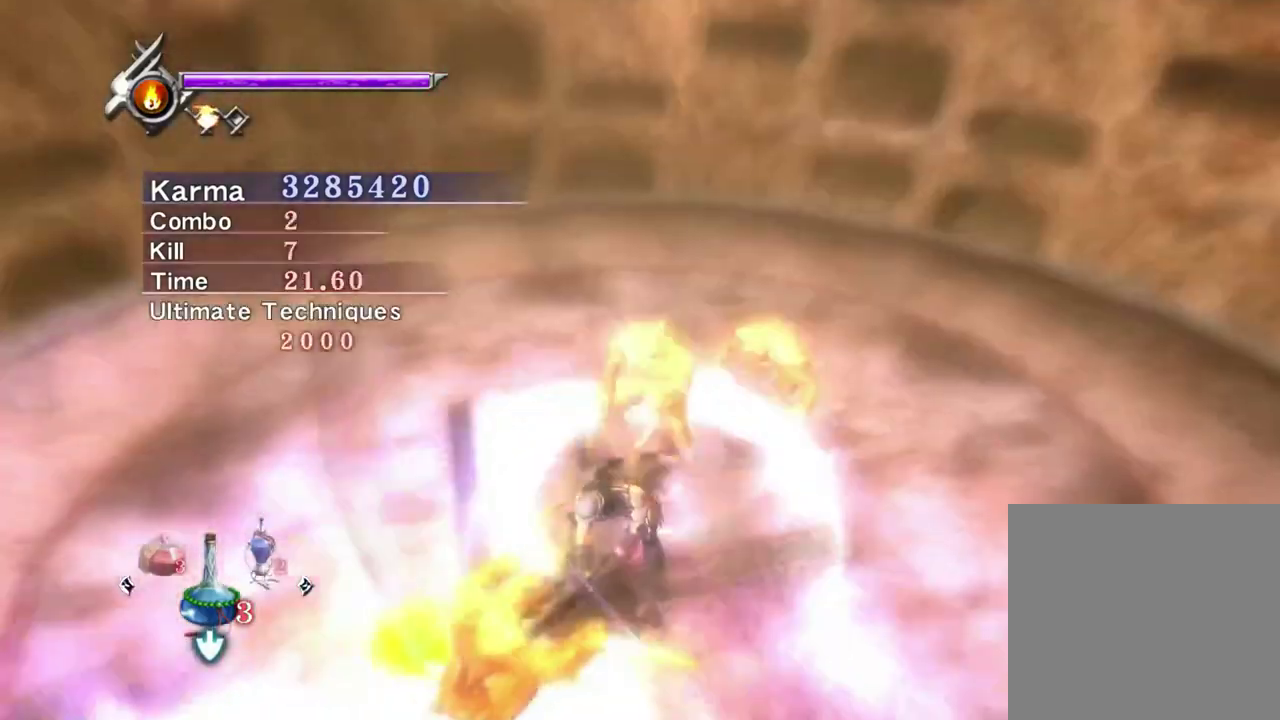
{"dt_ms": 300, "buttons": ["L2"], "left_stick": "up", "right_stick": "center", "events": [[233, "L2", "down"]]}
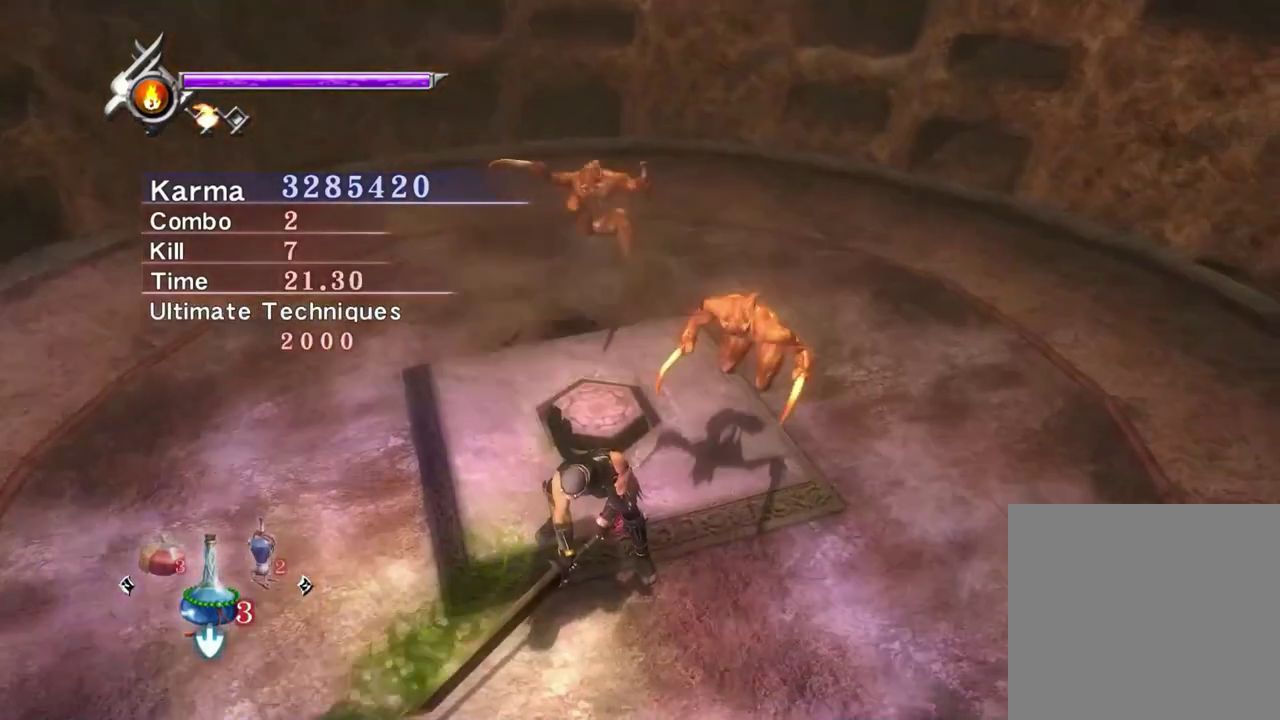
{"dt_ms": 700, "buttons": [], "left_stick": "down", "right_stick": "center", "events": [[17, "left_stick", "center"], [650, "L2", "up"], [683, "left_stick", "down"]]}
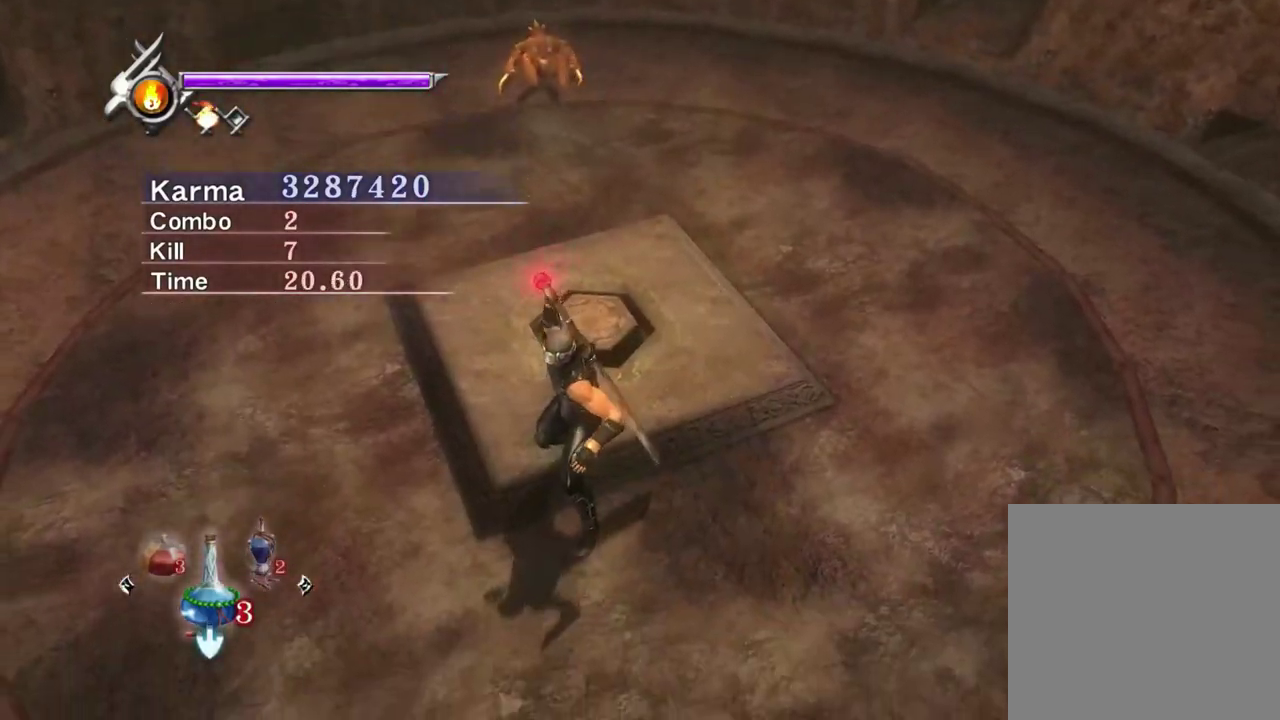
{"dt_ms": 400, "buttons": [], "left_stick": "center", "right_stick": "center", "events": [[33, "X", "down"], [167, "X", "up"], [167, "left_stick", "center"]]}
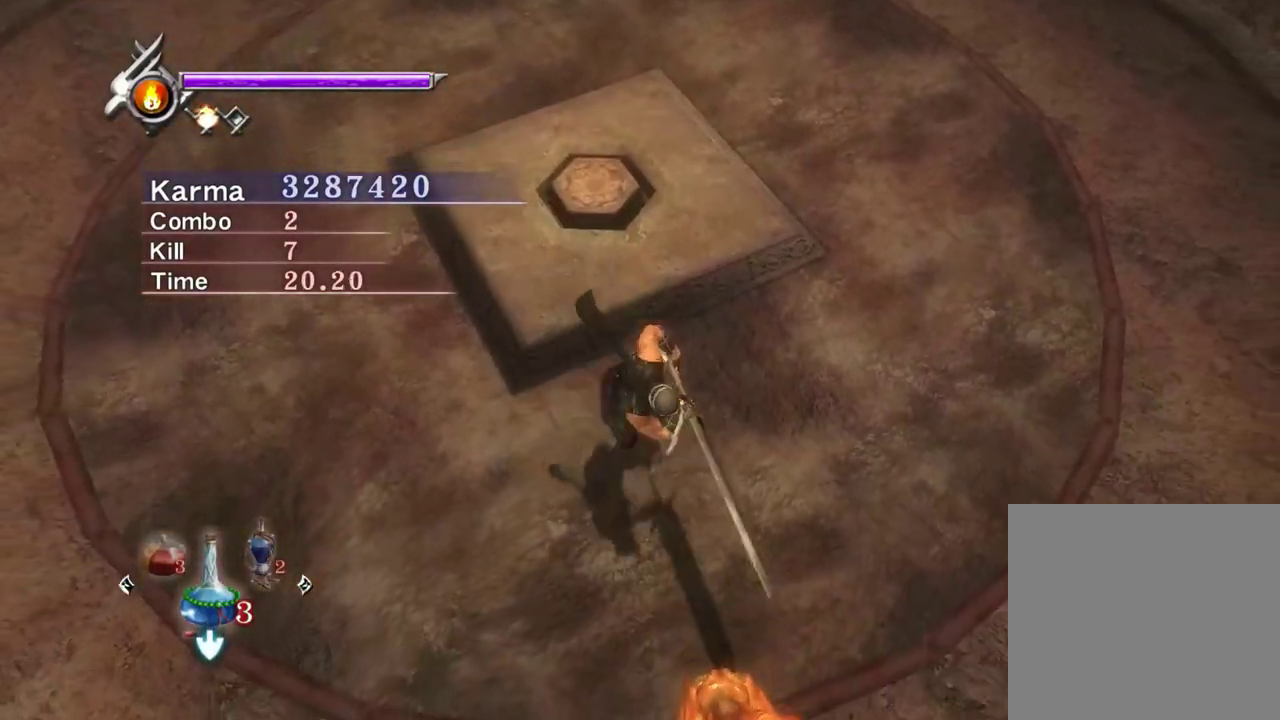
{"dt_ms": 600, "buttons": ["X"], "left_stick": "center", "right_stick": "center", "events": [[50, "X", "down"], [133, "X", "up"], [383, "X", "down"], [483, "X", "up"], [567, "X", "down"]]}
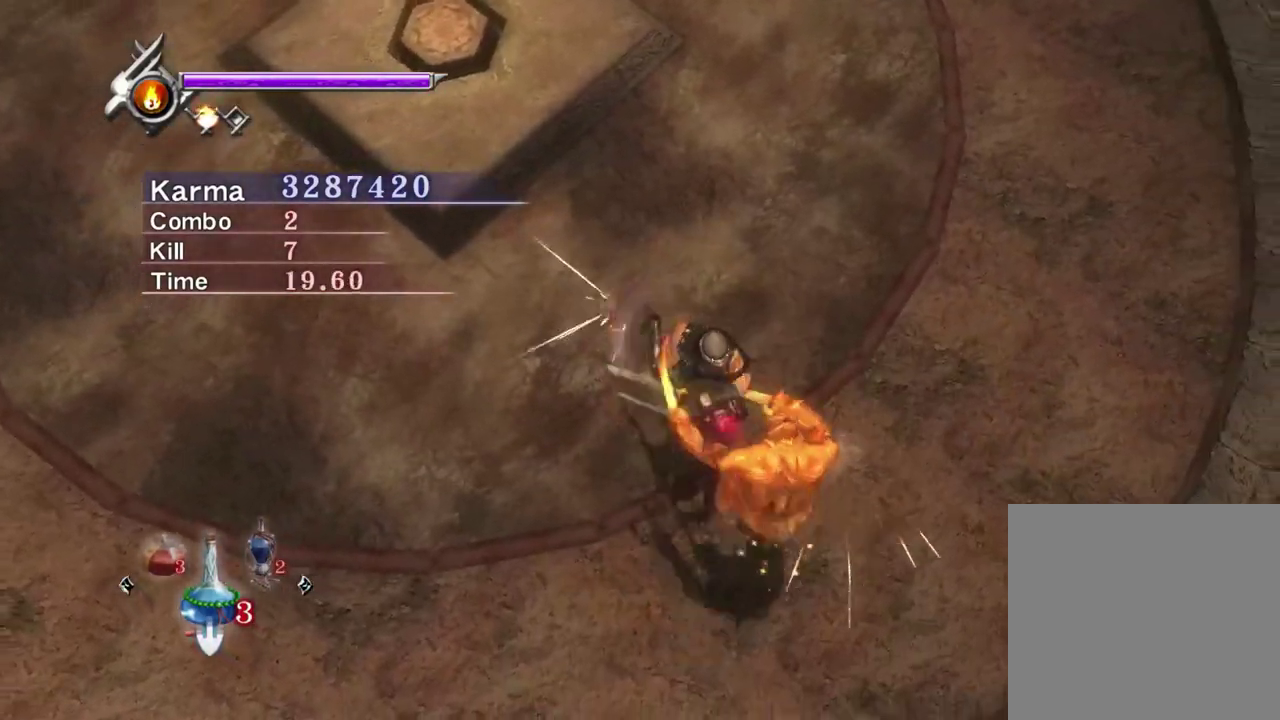
{"dt_ms": 300, "buttons": [], "left_stick": "center", "right_stick": "down", "events": [[50, "X", "up"], [133, "X", "down"], [150, "right_stick", "down"], [250, "X", "up"]]}
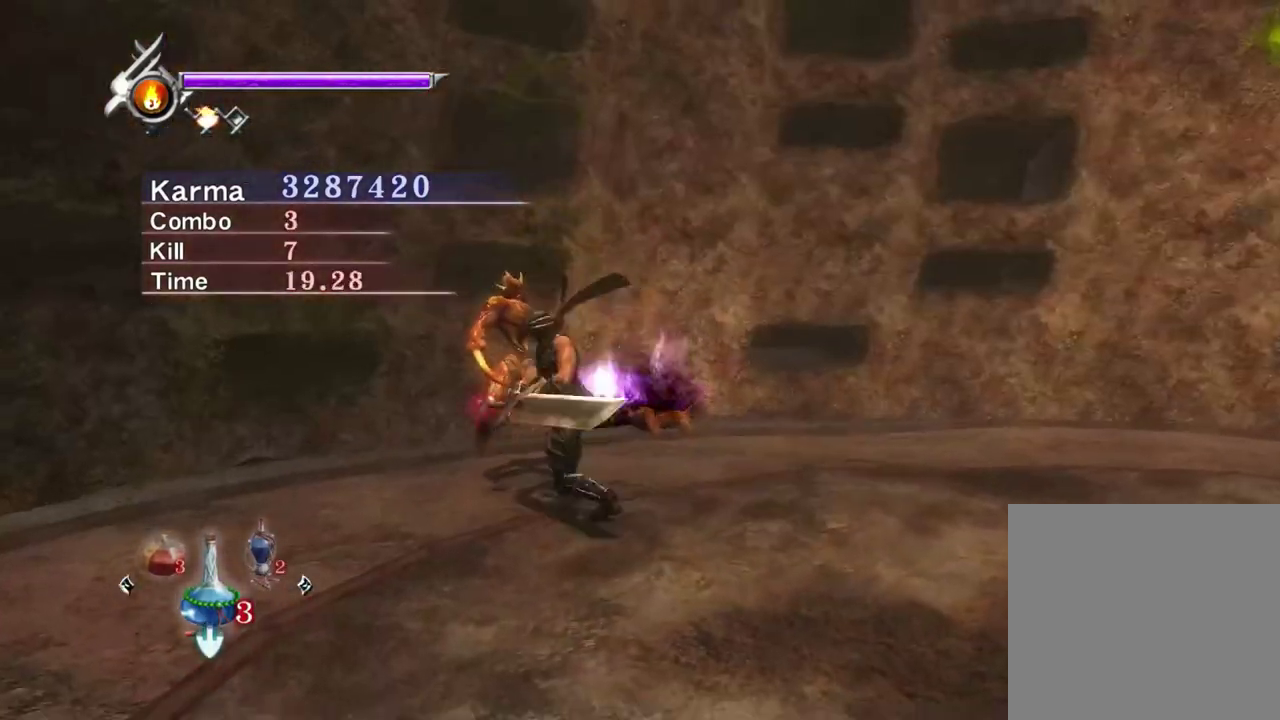
{"dt_ms": 700, "buttons": [], "left_stick": "center", "right_stick": "center", "events": [[117, "Y", "down"], [150, "right_stick", "center"], [200, "Y", "up"], [217, "right_stick", "up"], [283, "Y", "down"], [350, "Y", "up"], [400, "right_stick", "center"], [433, "Y", "down"], [500, "Y", "up"], [550, "Y", "down"], [683, "Y", "up"]]}
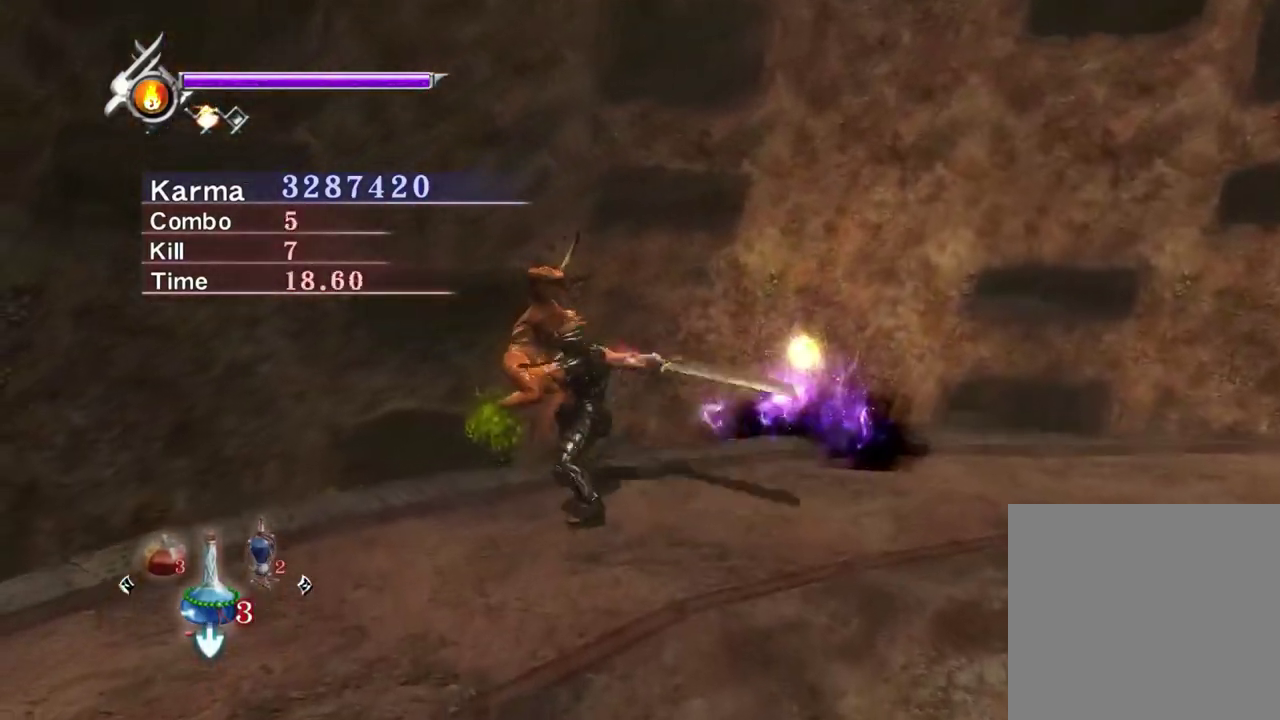
{"dt_ms": 500, "buttons": ["L2"], "left_stick": "center", "right_stick": "up-left", "events": [[17, "L2", "down"], [200, "right_stick", "up-left"]]}
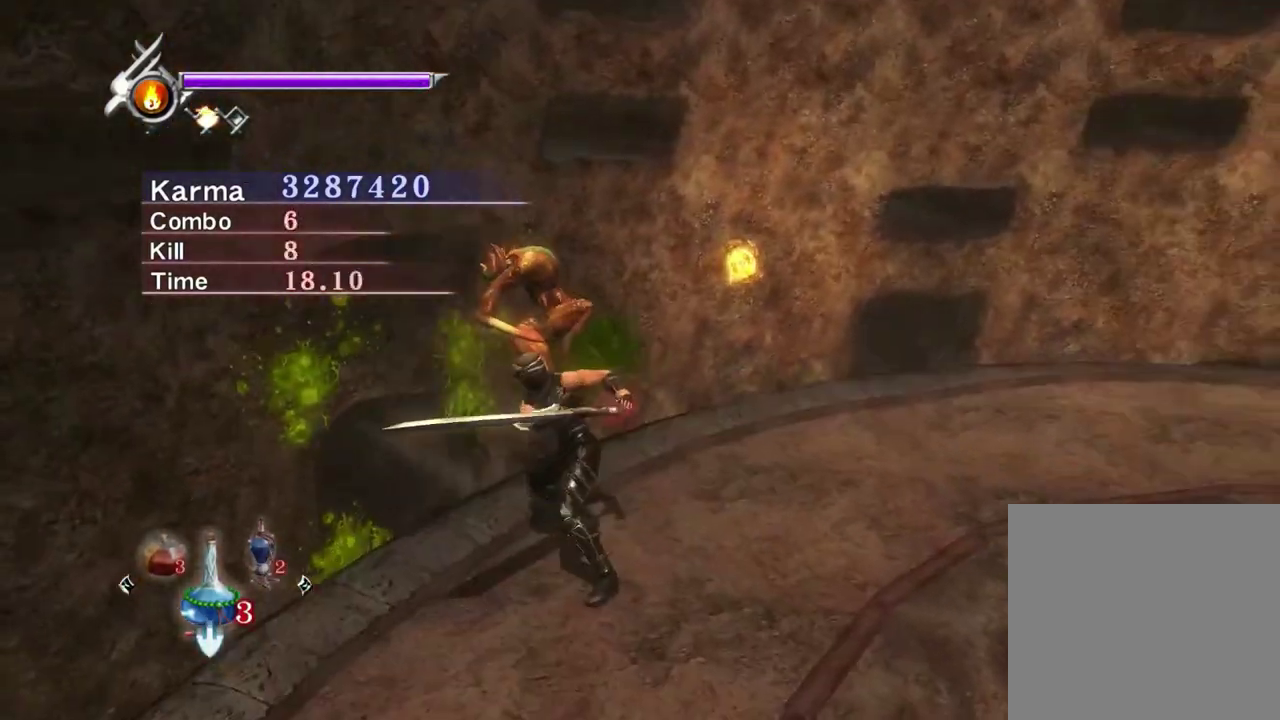
{"dt_ms": 300, "buttons": ["L2"], "left_stick": "center", "right_stick": "center", "events": [[283, "right_stick", "center"]]}
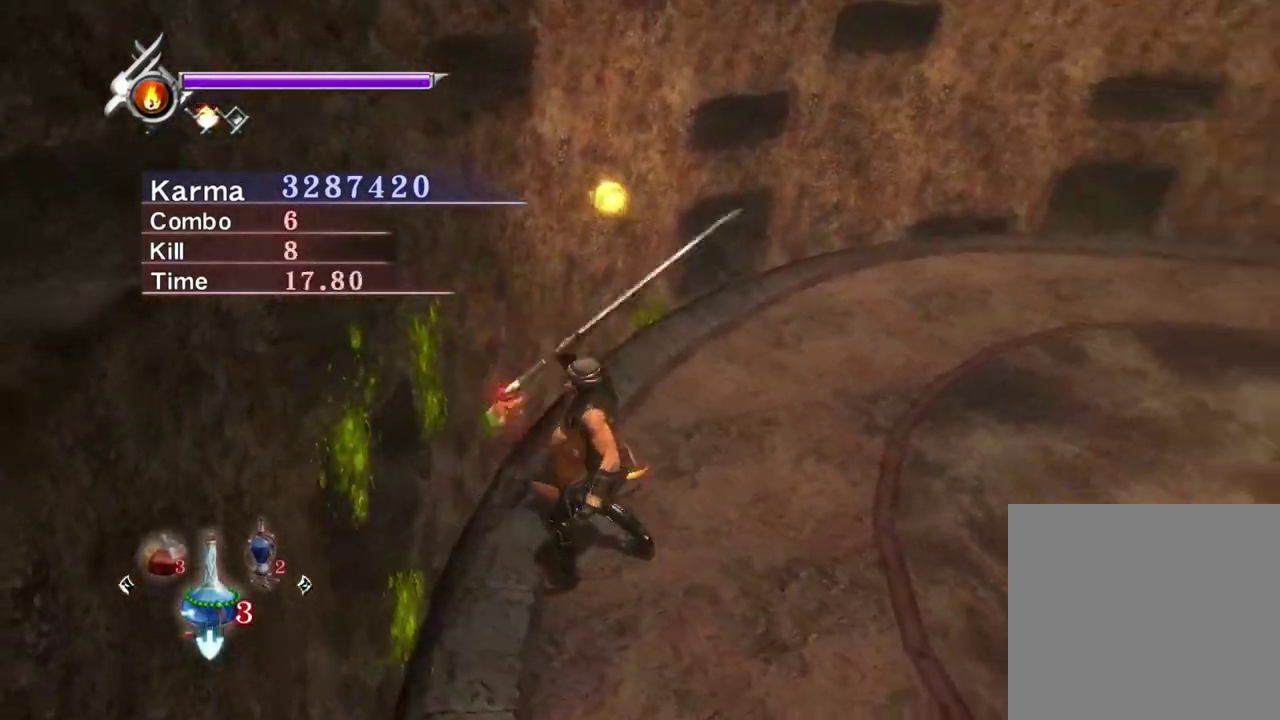
{"dt_ms": 800, "buttons": ["L2"], "left_stick": "center", "right_stick": "left", "events": [[283, "left_stick", "right"], [417, "A", "down"], [517, "left_stick", "center"], [533, "A", "up"], [650, "A", "down"], [733, "A", "up"], [733, "right_stick", "left"]]}
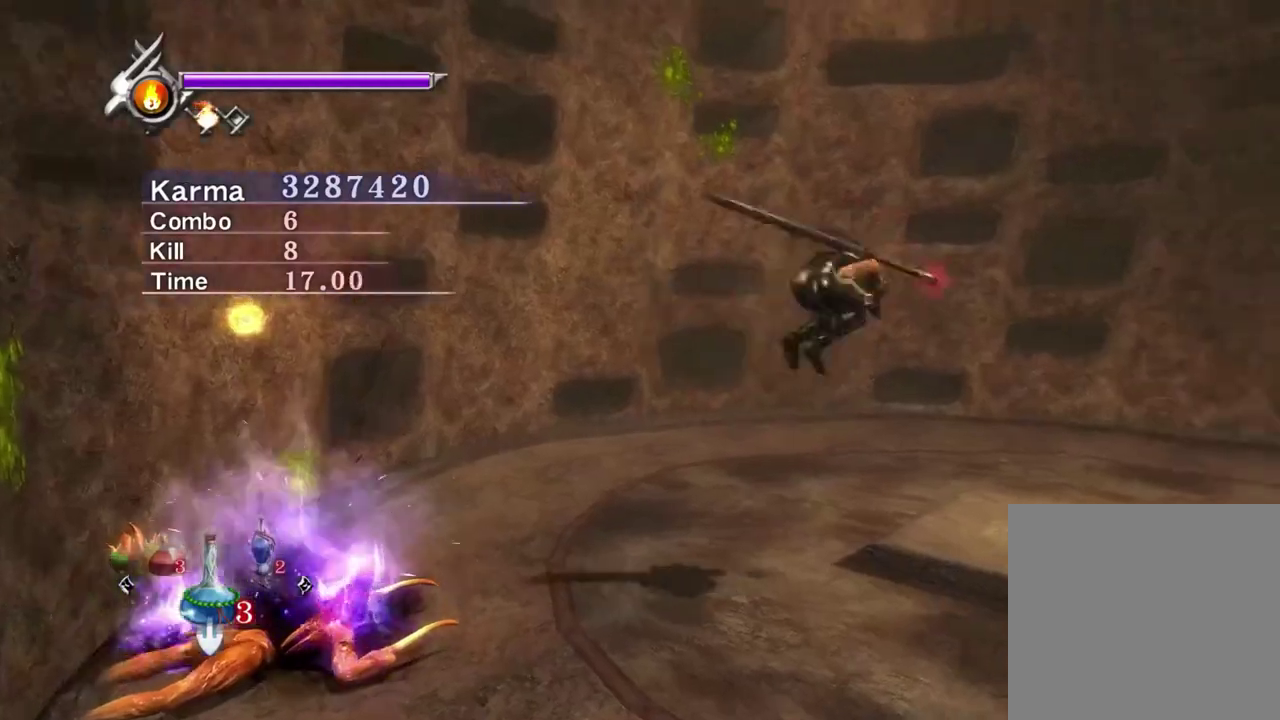
{"dt_ms": 400, "buttons": ["Y"], "left_stick": "center", "right_stick": "left", "events": [[267, "Y", "down"], [400, "L2", "up"]]}